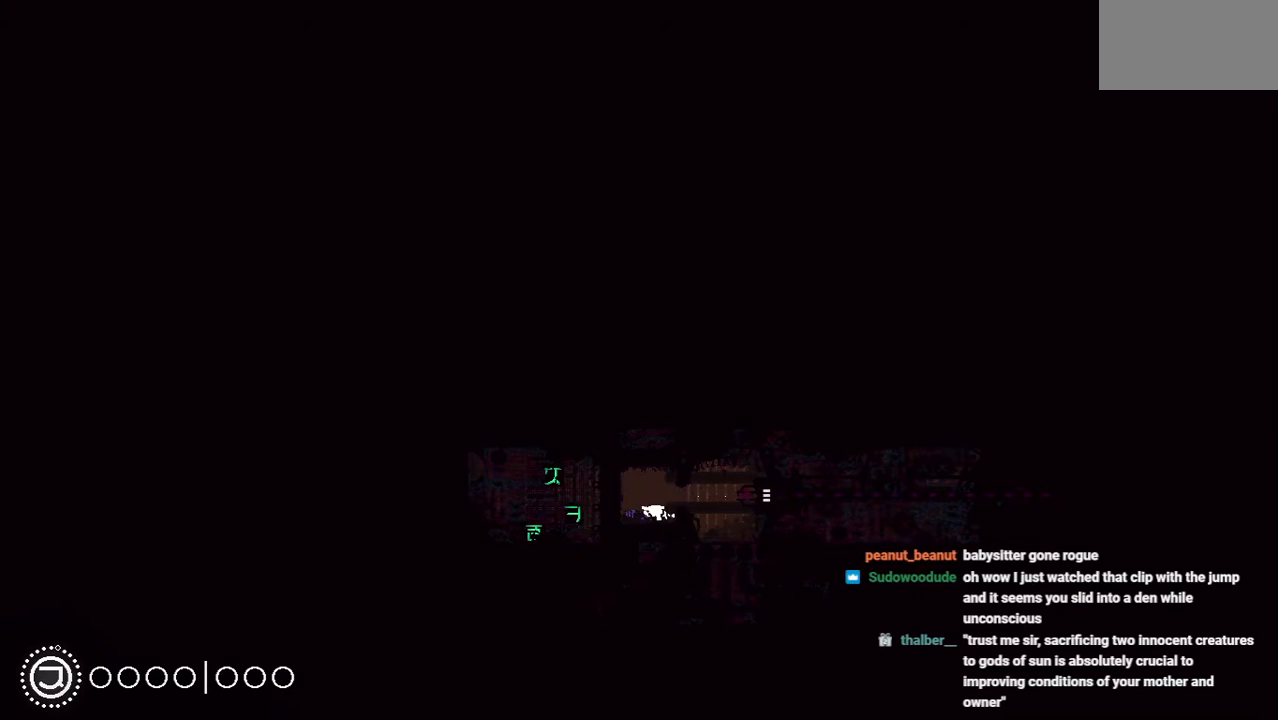
Gameplay with keyboard and mouse; each line is a JSON object with the keys held at the frame after it. "events" lists presses ("down") and releases ("up") of "down", "grab", "jump", "left", "right", "throw" and "up" between this image and that frame as [ms after this image, input, new state], when the widget could be followed in between. No other keys are recorded. Mouse buttons are not recorded. Key names are as the overlay labels them; some are game actions (e.g. jump) rather than physical keys. Not read: mouse_move.
{"keys": [], "events": []}
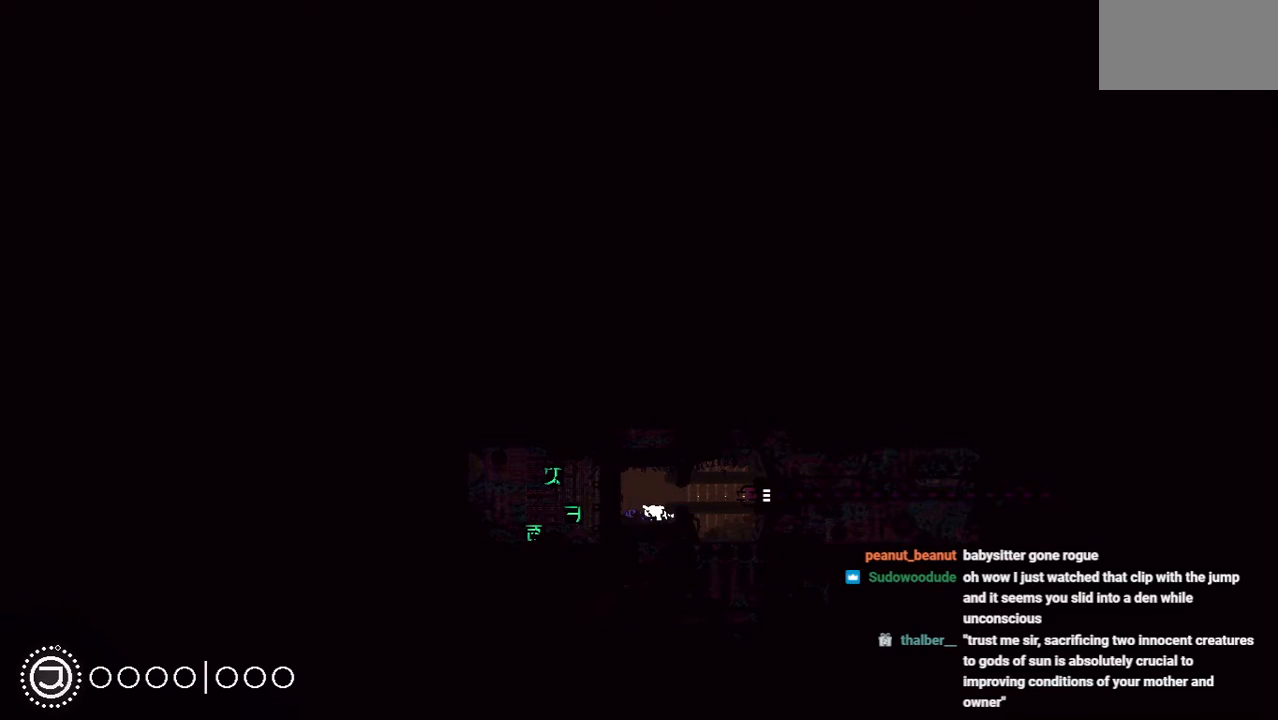
{"keys": [], "events": []}
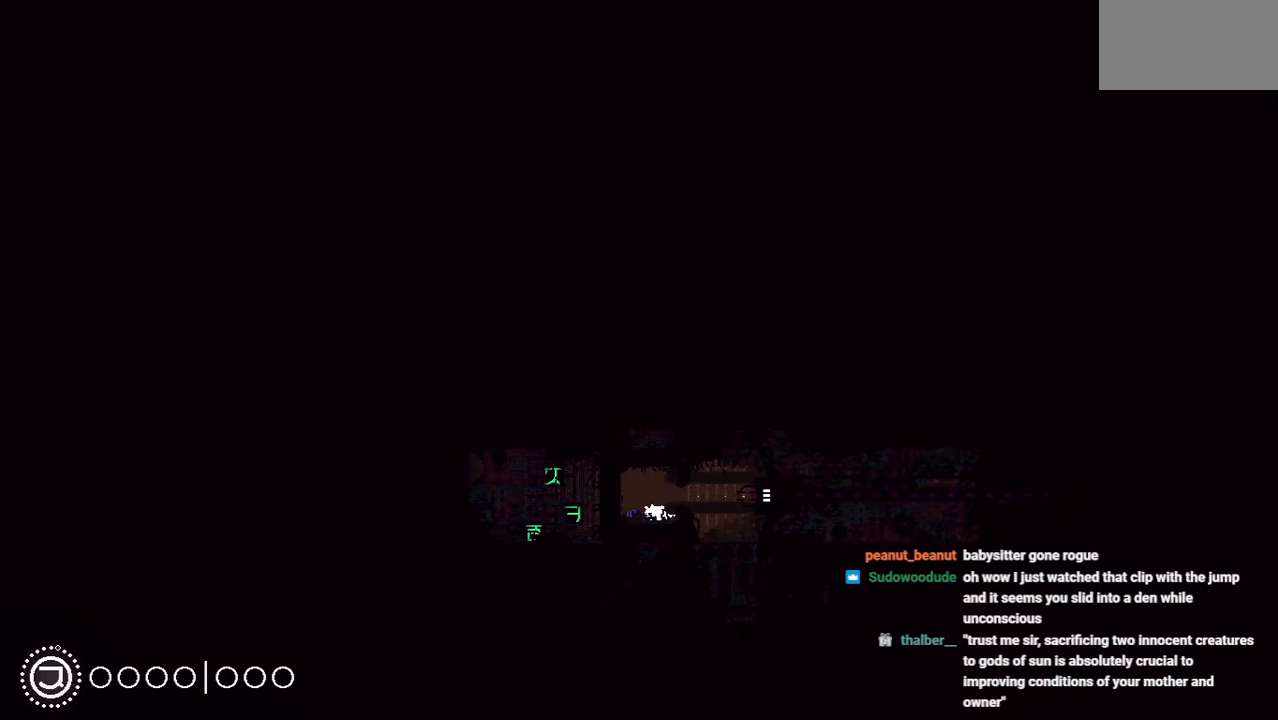
{"keys": [], "events": [[250, "up", "down"], [271, "up", "up"], [333, "grab", "down"], [500, "grab", "up"]]}
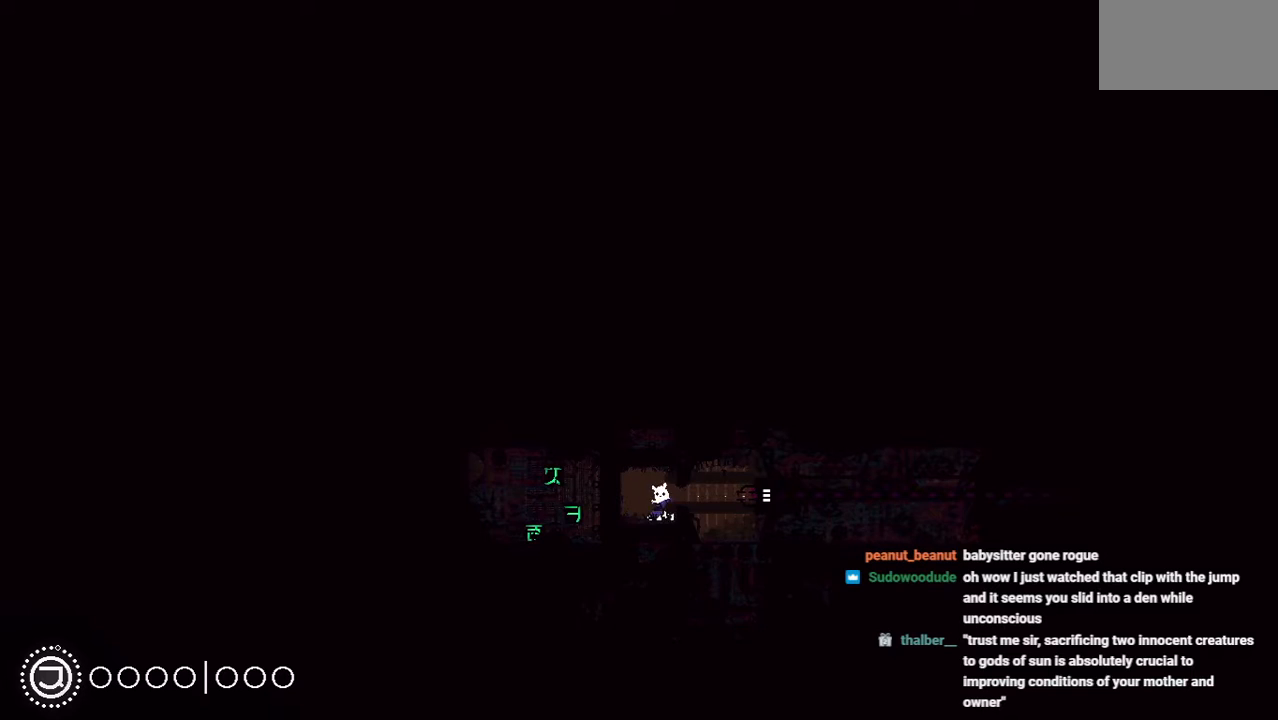
{"keys": ["right"], "events": [[104, "up", "down"], [208, "right", "down"], [208, "up", "up"]]}
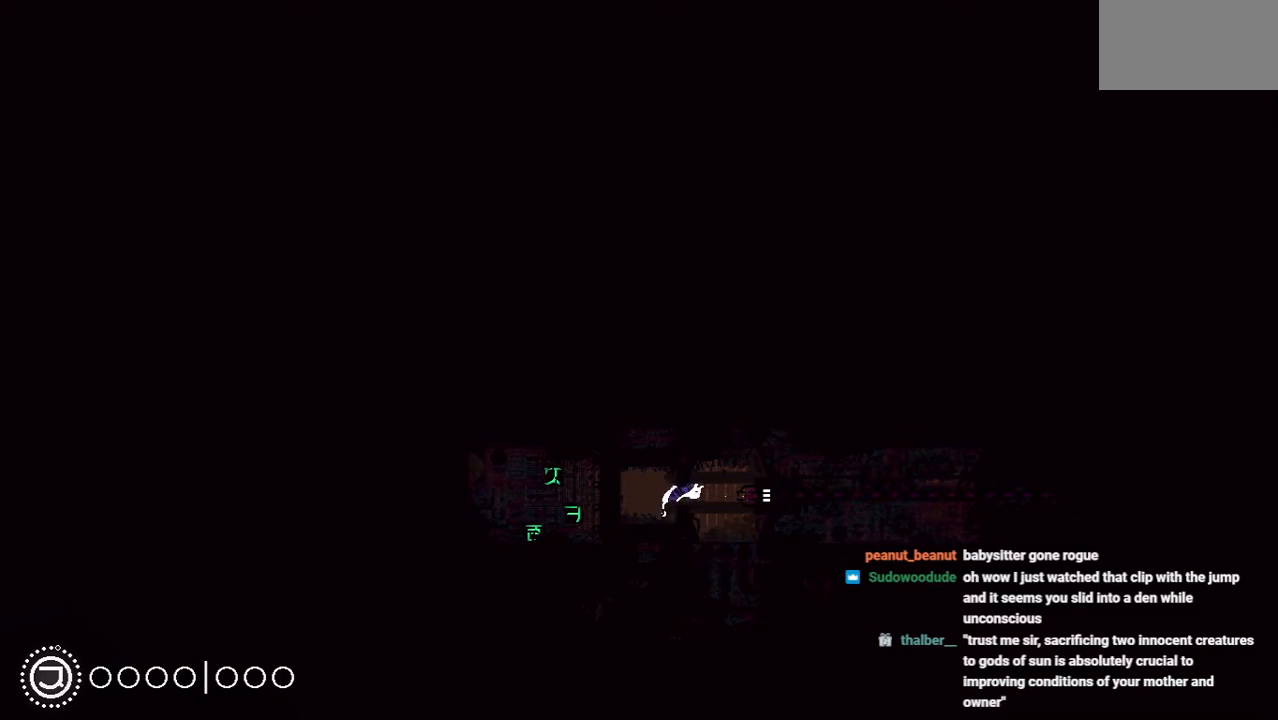
{"keys": ["right"], "events": [[83, "grab", "down"], [208, "grab", "up"], [312, "grab", "down"], [500, "grab", "up"]]}
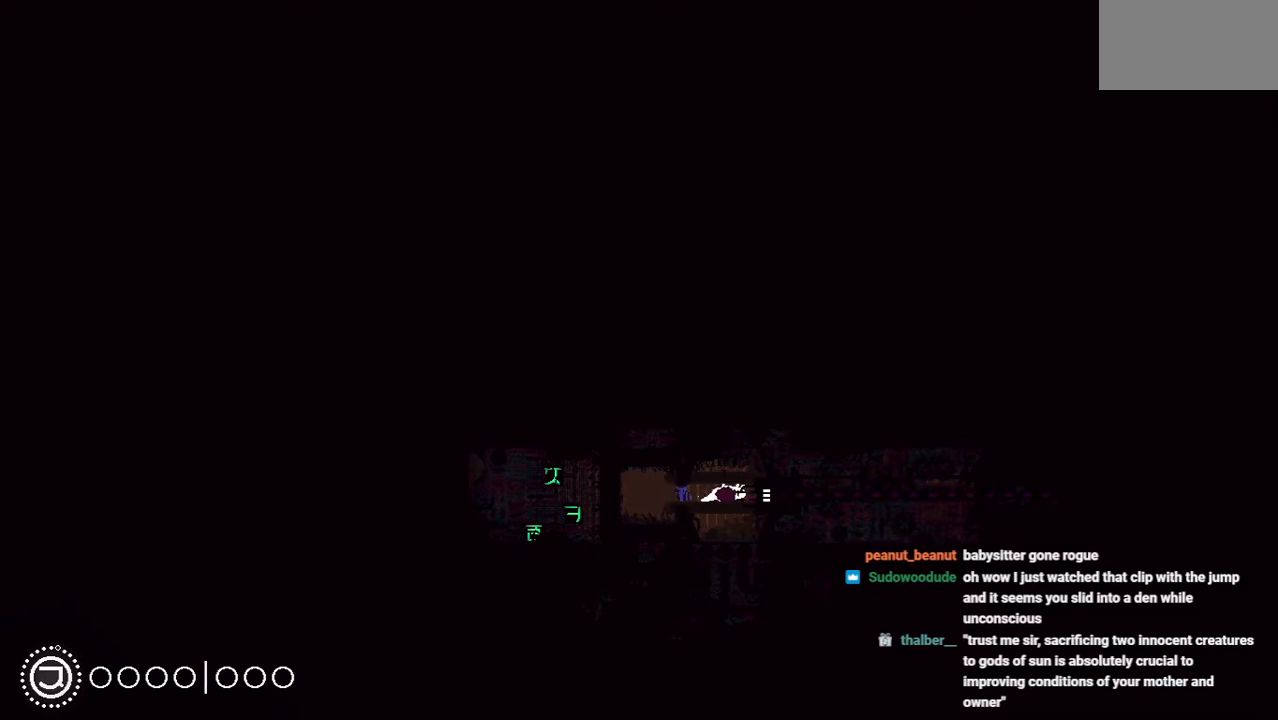
{"keys": ["left"], "events": [[62, "right", "up"], [104, "left", "down"]]}
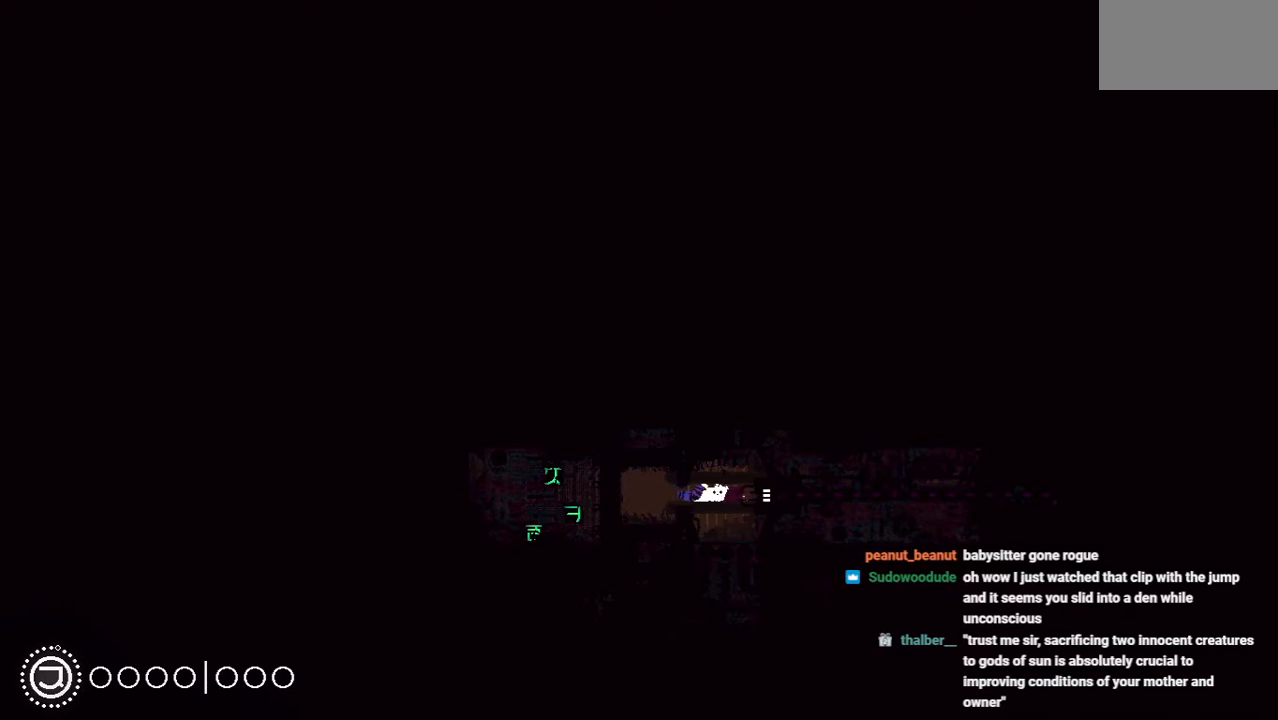
{"keys": ["right"], "events": [[146, "grab", "down"], [208, "left", "up"], [292, "grab", "up"], [292, "right", "down"]]}
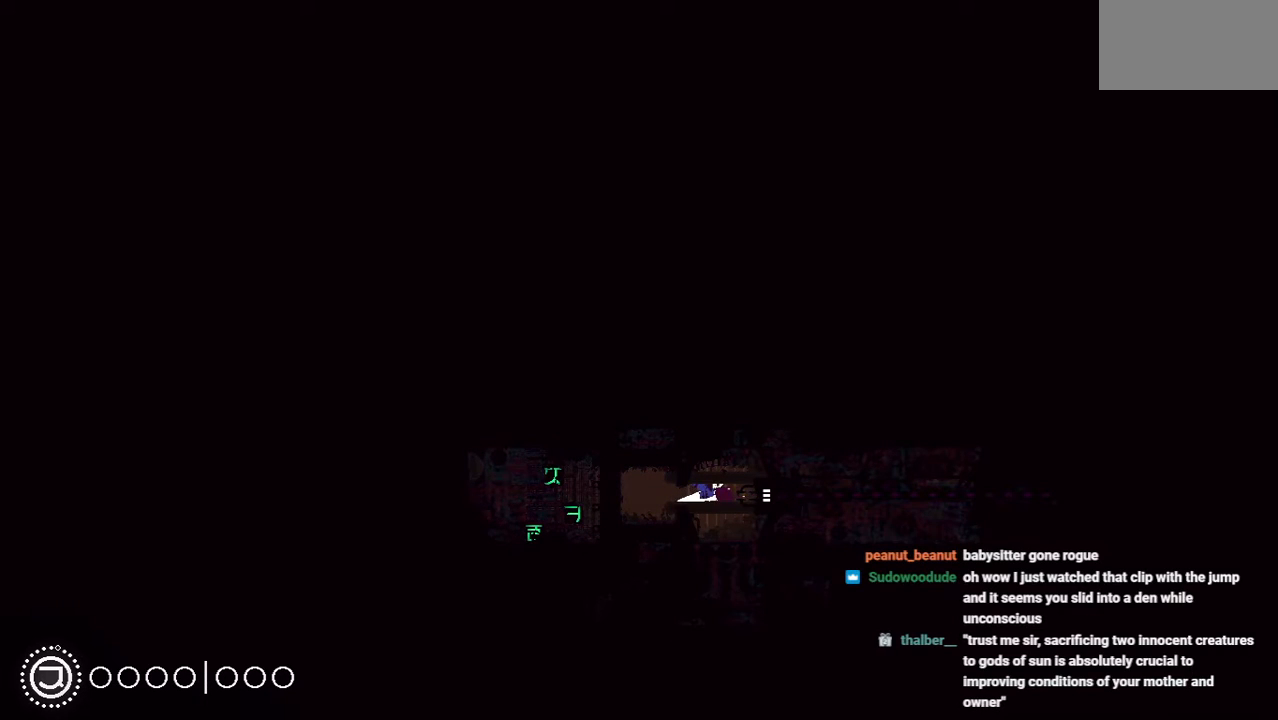
{"keys": ["right"], "events": [[292, "jump", "down"], [500, "jump", "up"]]}
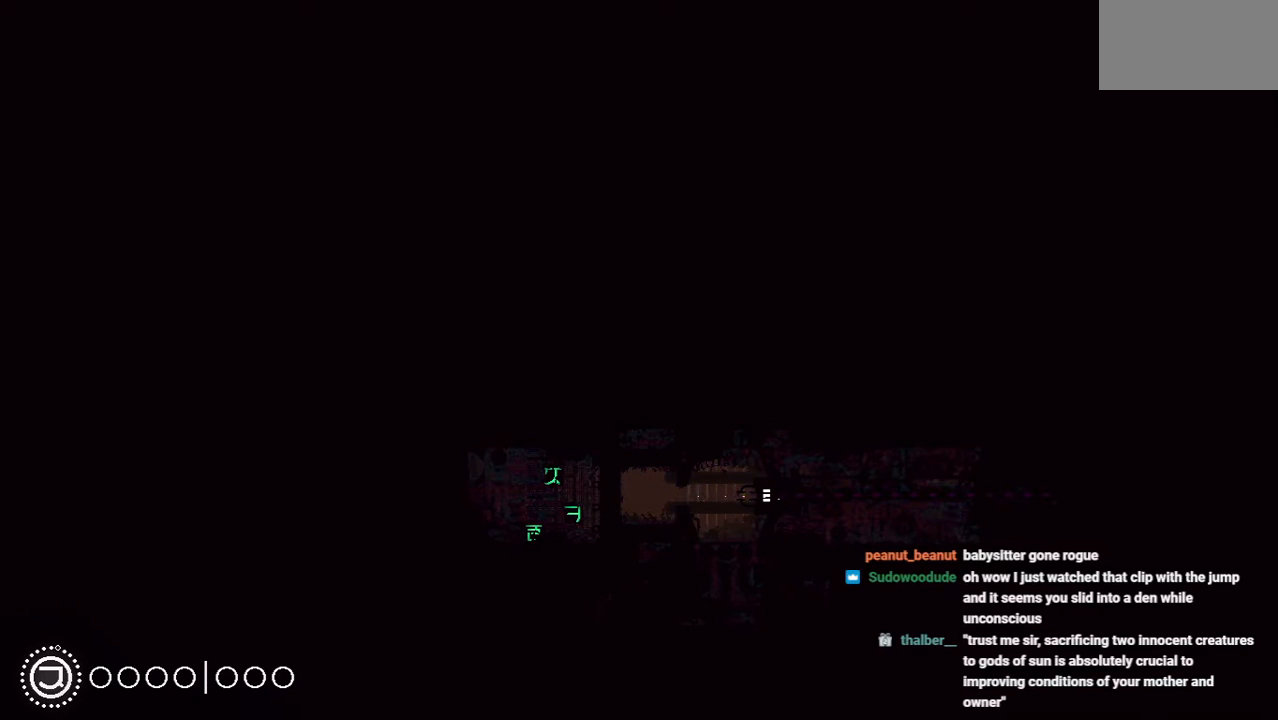
{"keys": ["right"], "events": []}
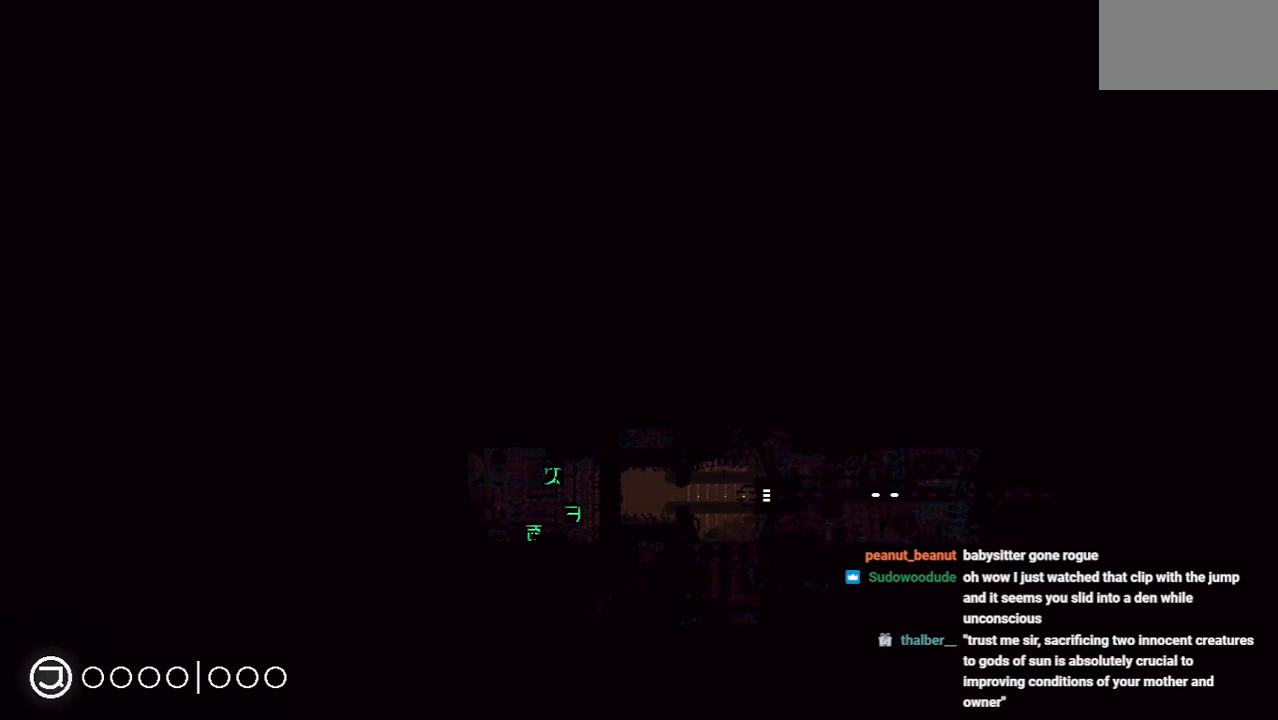
{"keys": ["right"], "events": []}
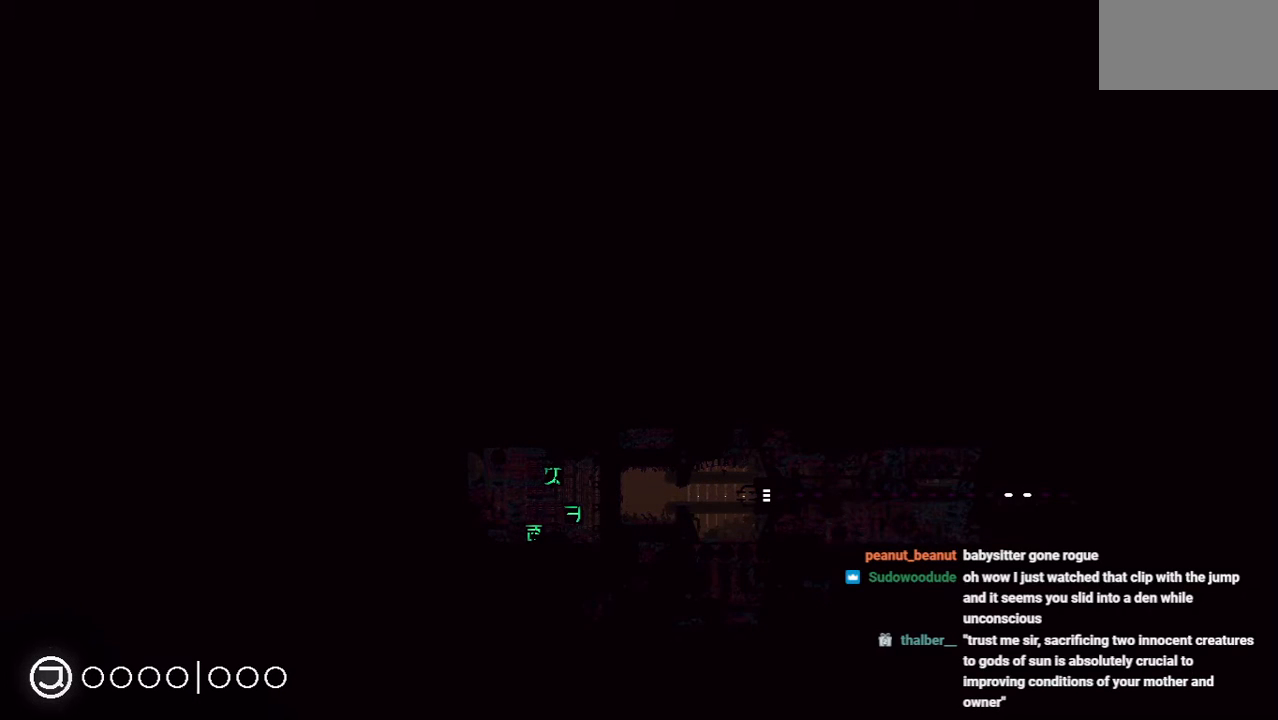
{"keys": ["right"], "events": []}
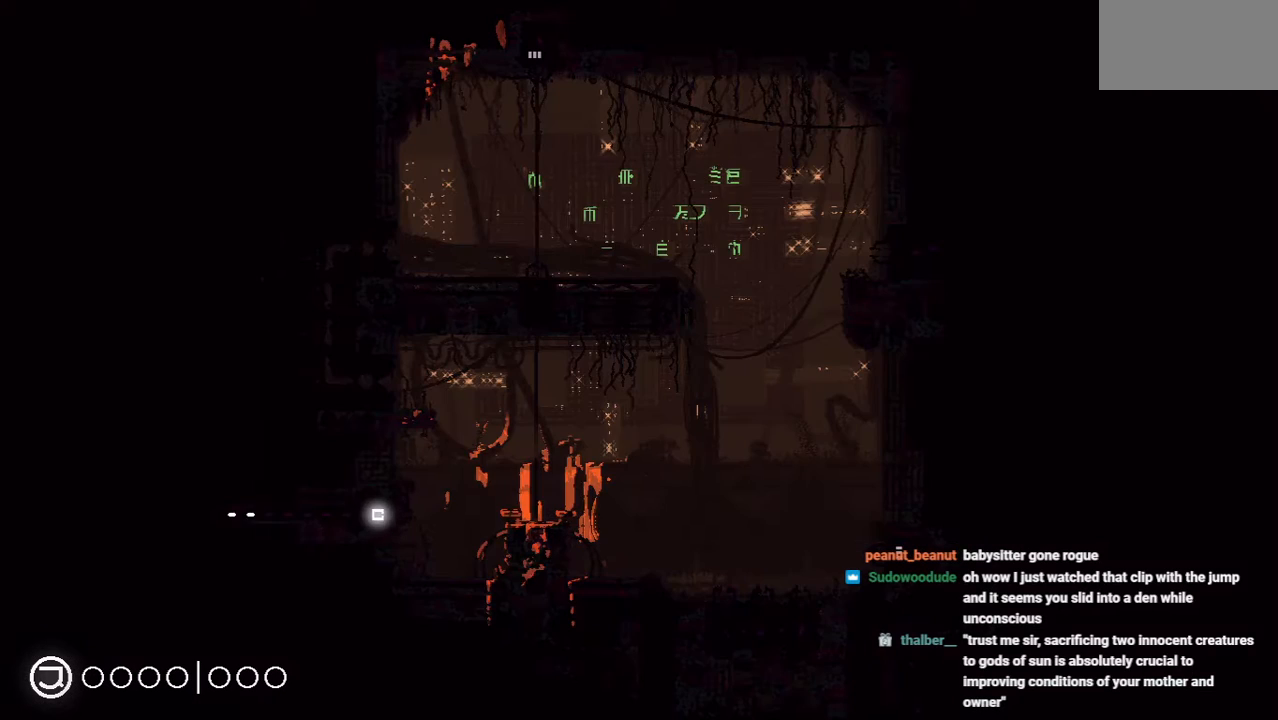
{"keys": ["jump", "right"], "events": [[438, "jump", "down"]]}
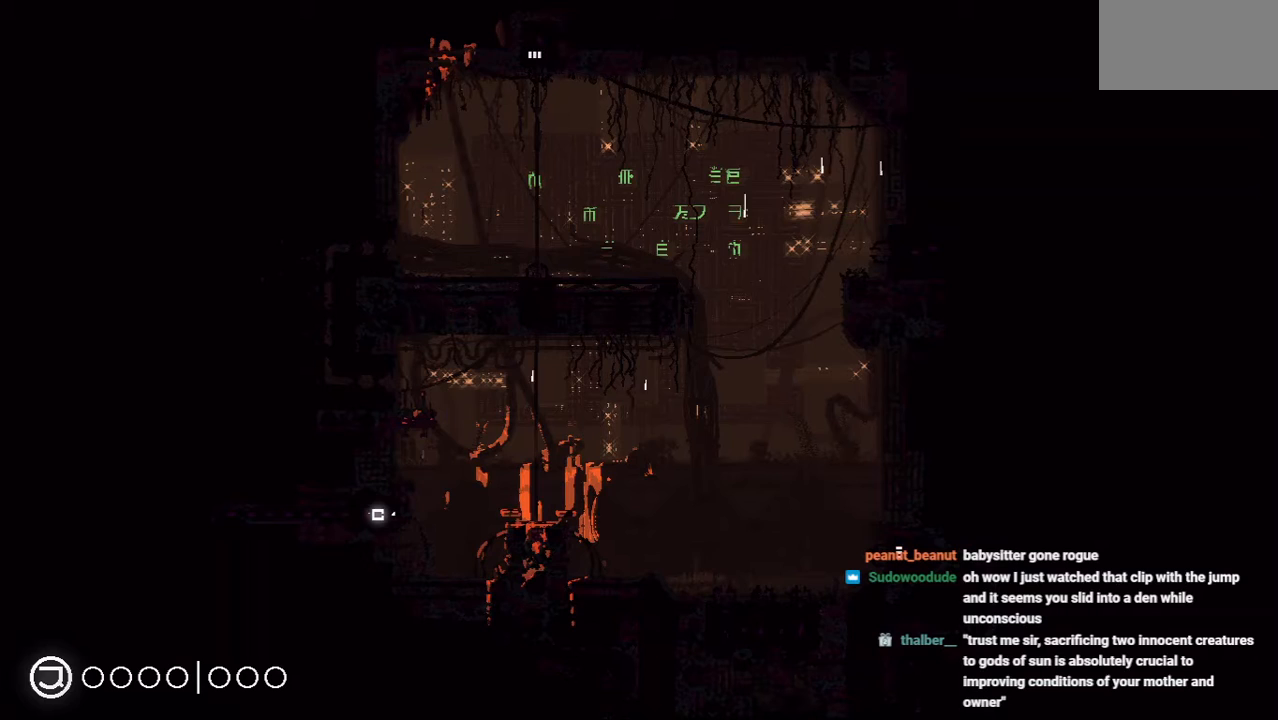
{"keys": ["right"], "events": [[125, "jump", "up"], [250, "up", "down"], [417, "up", "up"]]}
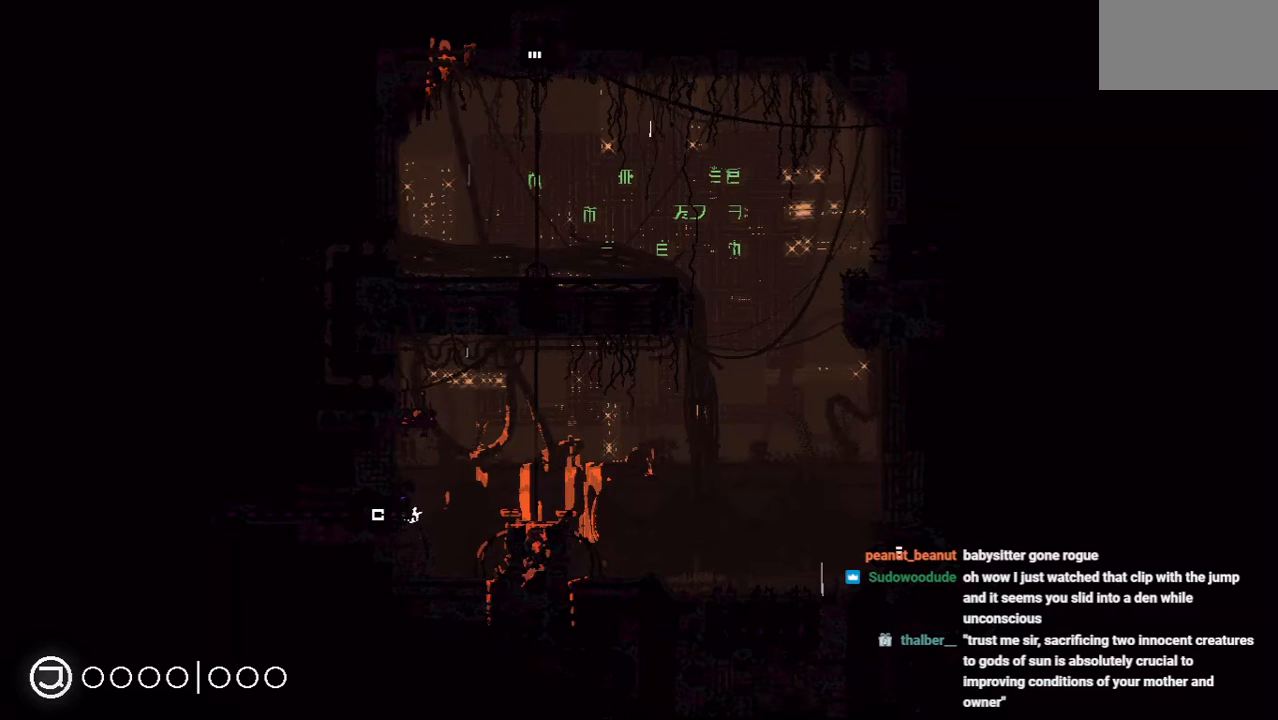
{"keys": ["jump", "right"], "events": [[42, "up", "down"], [188, "up", "up"], [333, "up", "down"], [458, "jump", "down"], [479, "up", "up"]]}
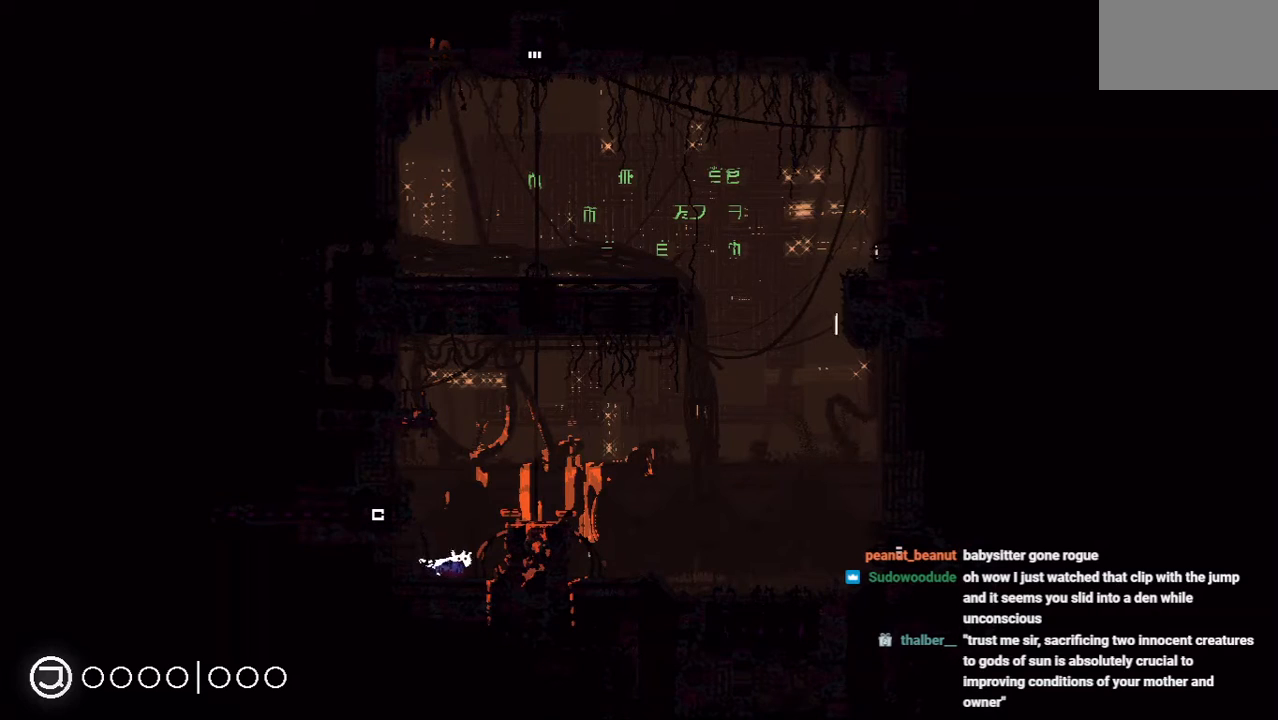
{"keys": ["right"], "events": [[312, "jump", "up"]]}
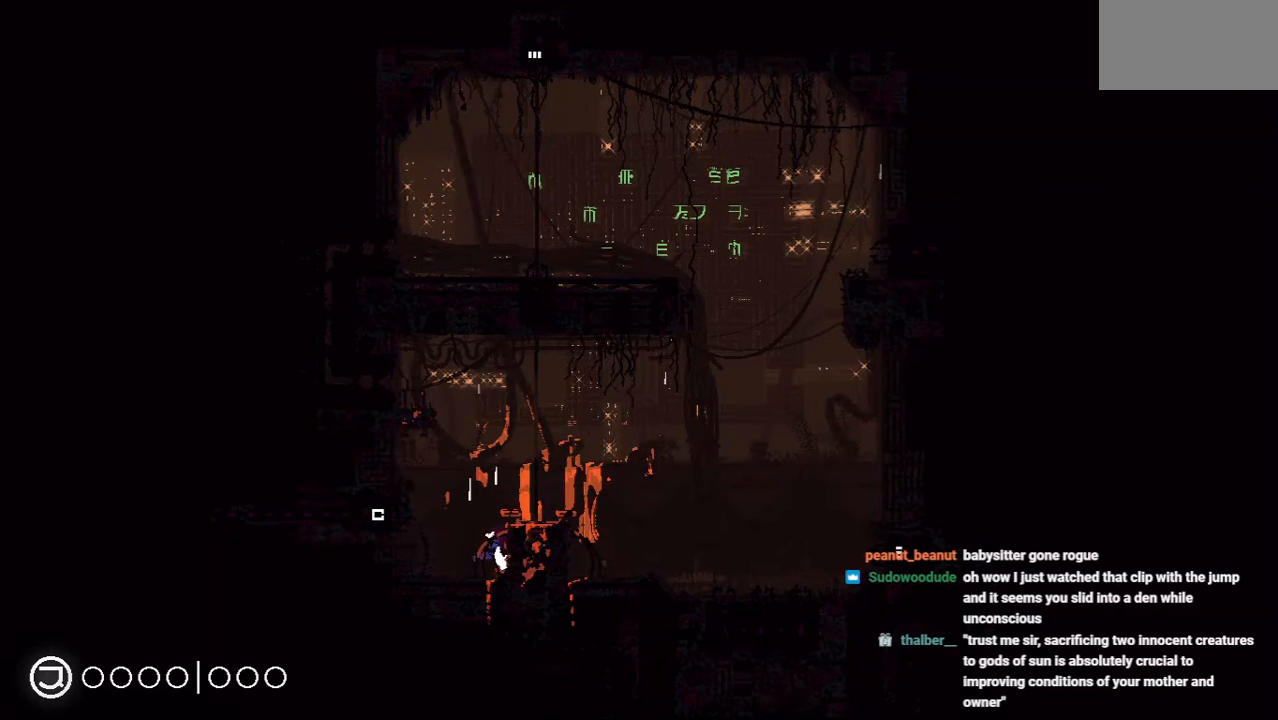
{"keys": ["right"], "events": [[167, "jump", "down"], [396, "jump", "up"]]}